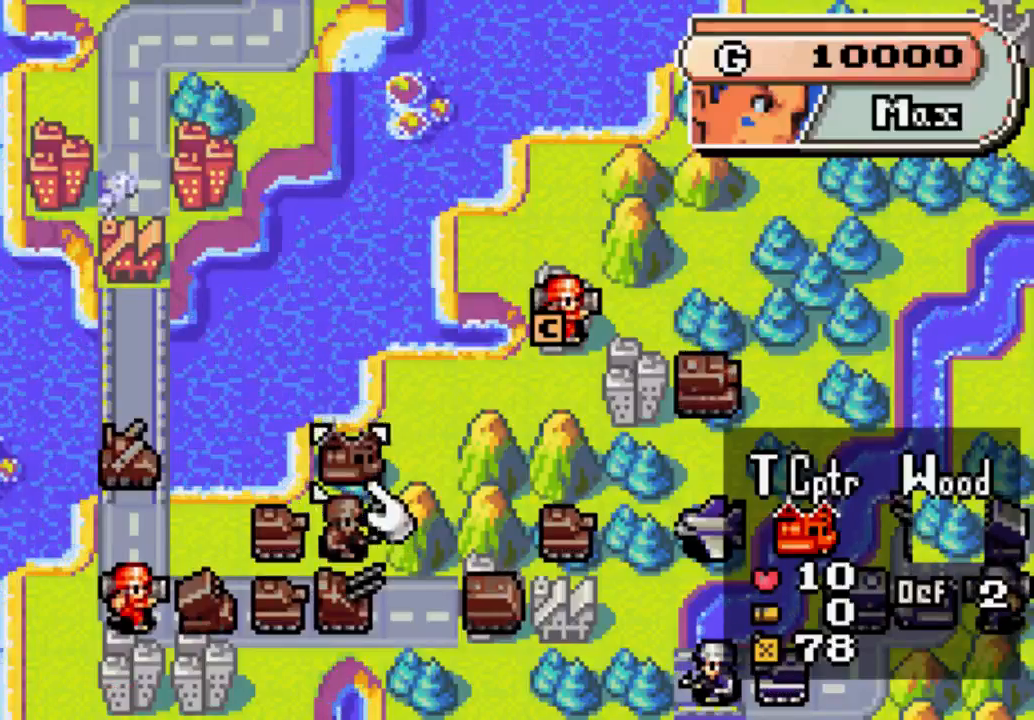
Gameplay with a controller (Xbox layout); each line is a JSON object with the inputs held at the frame after it. "events" lists button and stick changes between this image and that frame as [ms after this image, input, new state], when the widget could be followed in between. Not read: L3 R3.
{"buttons": [], "left_stick": "center", "right_stick": "center", "events": [[233, "DPAD_UP", "down"], [500, "DPAD_UP", "up"]]}
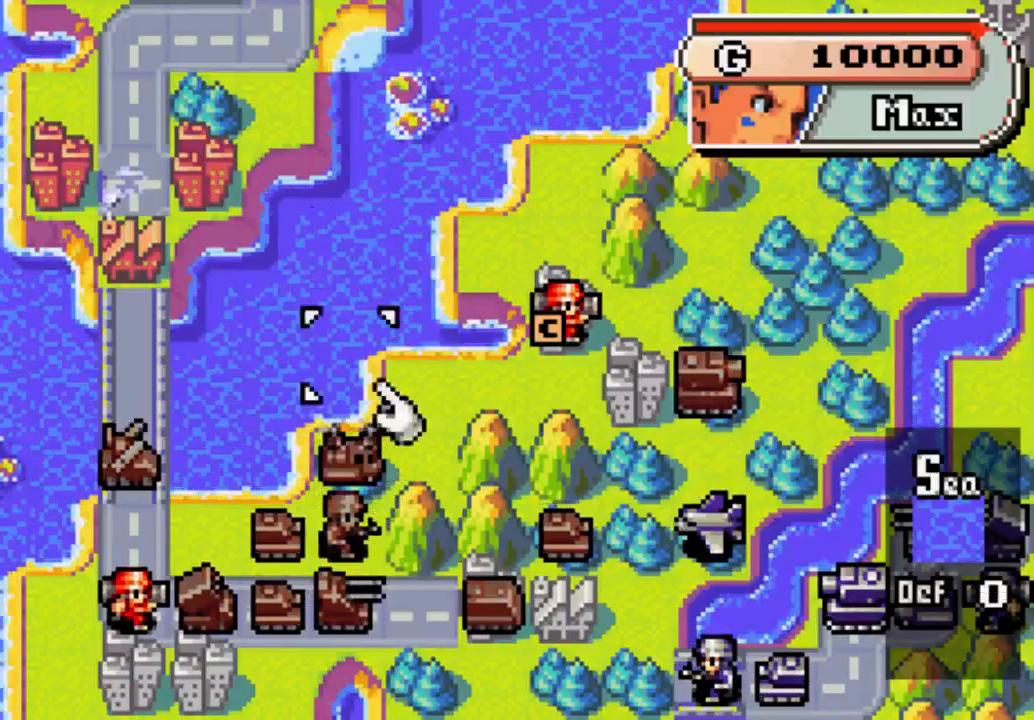
{"buttons": ["DPAD_RIGHT"], "left_stick": "center", "right_stick": "center", "events": [[167, "DPAD_RIGHT", "down"]]}
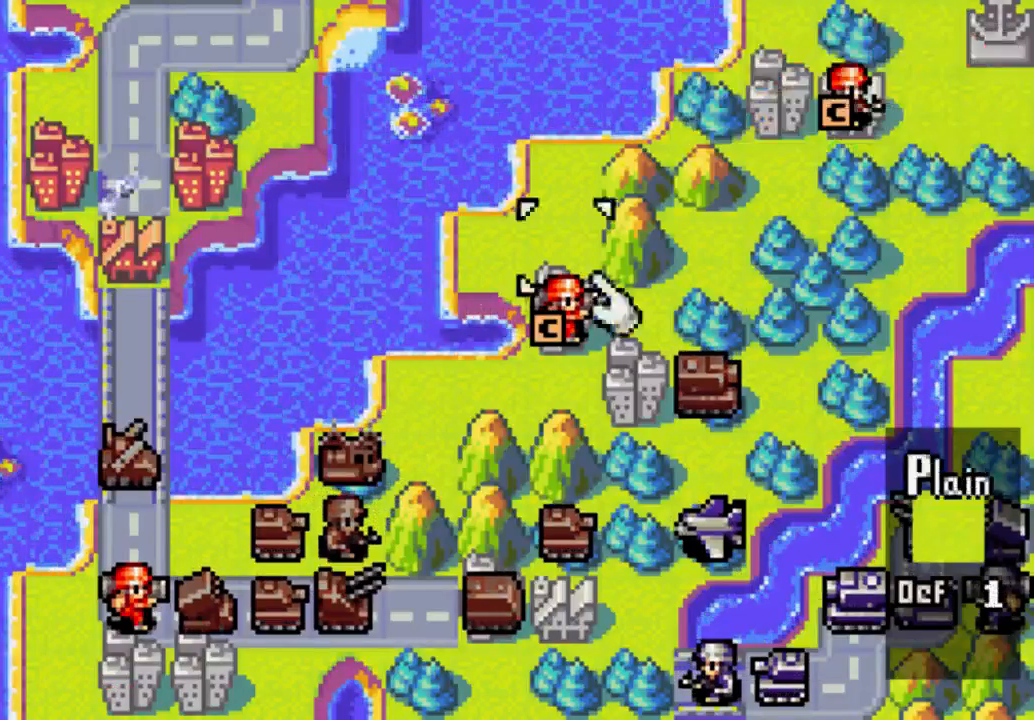
{"buttons": ["DPAD_RIGHT"], "left_stick": "center", "right_stick": "center", "events": [[67, "DPAD_RIGHT", "up"], [167, "DPAD_UP", "down"], [300, "DPAD_UP", "up"], [433, "DPAD_RIGHT", "down"]]}
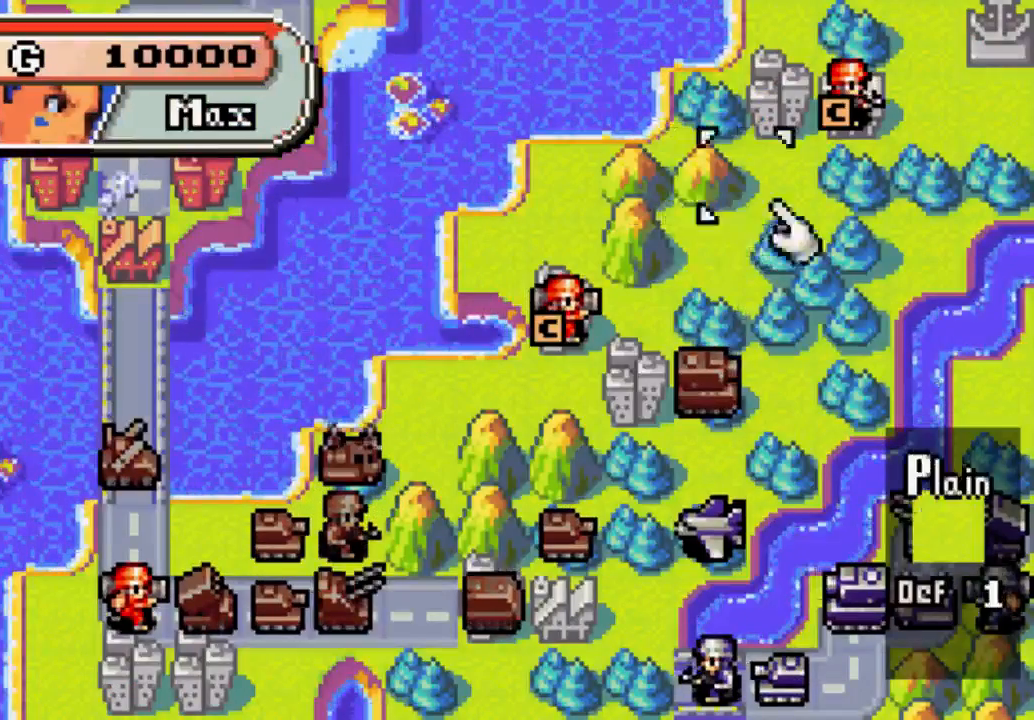
{"buttons": [], "left_stick": "center", "right_stick": "center", "events": [[67, "DPAD_RIGHT", "up"], [167, "DPAD_UP", "down"], [233, "DPAD_UP", "up"], [367, "DPAD_RIGHT", "down"], [500, "DPAD_RIGHT", "up"]]}
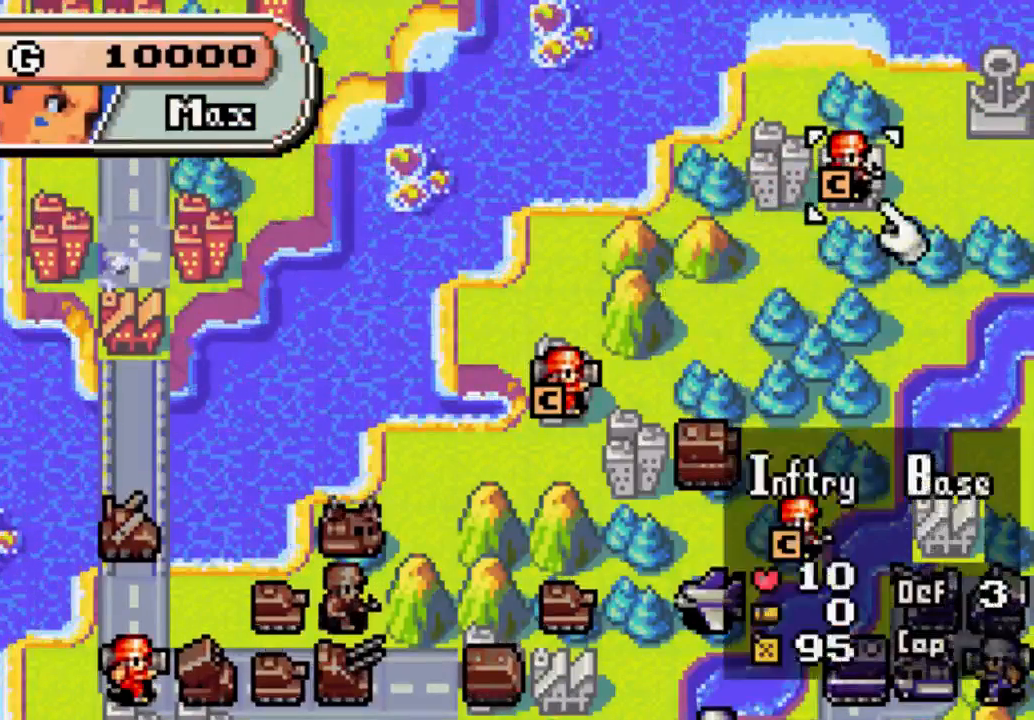
{"buttons": [], "left_stick": "center", "right_stick": "center", "events": [[100, "B", "down"], [233, "B", "up"], [333, "B", "down"], [367, "B", "up"], [400, "B", "down"], [500, "B", "up"]]}
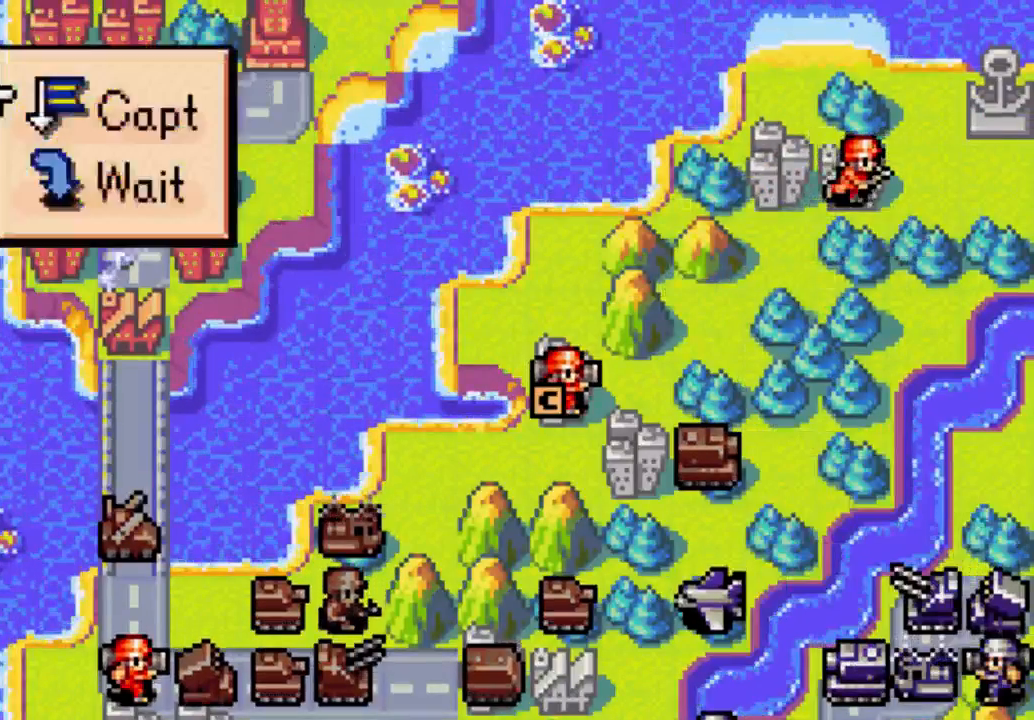
{"buttons": [], "left_stick": "center", "right_stick": "center", "events": [[100, "B", "down"], [167, "B", "up"], [267, "B", "down"], [300, "B", "up"]]}
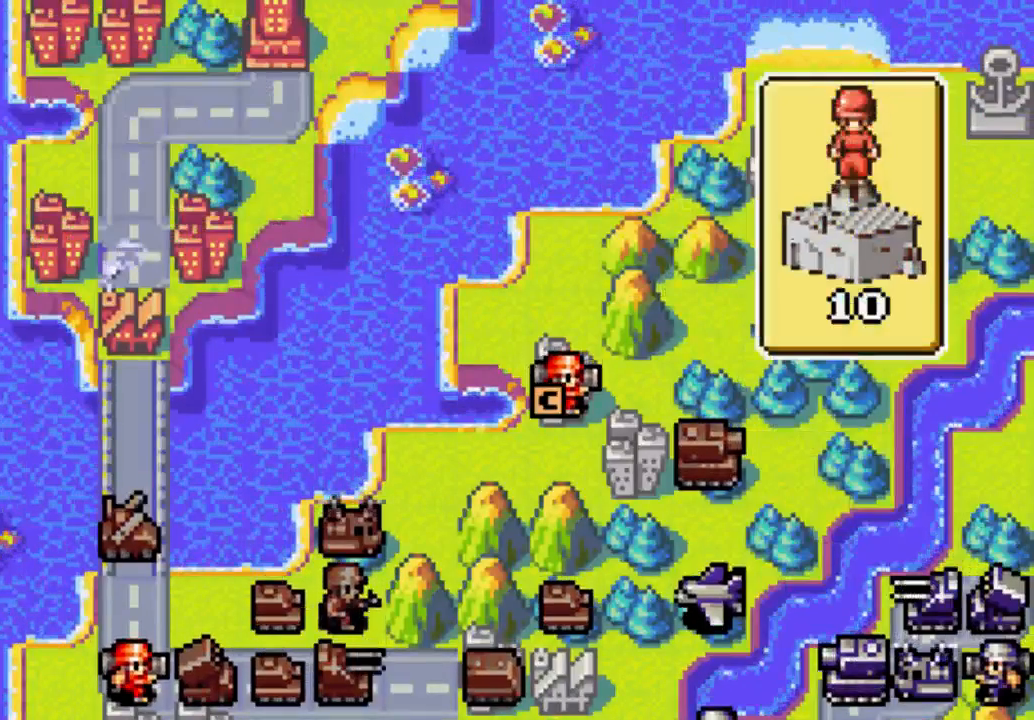
{"buttons": [], "left_stick": "center", "right_stick": "center", "events": []}
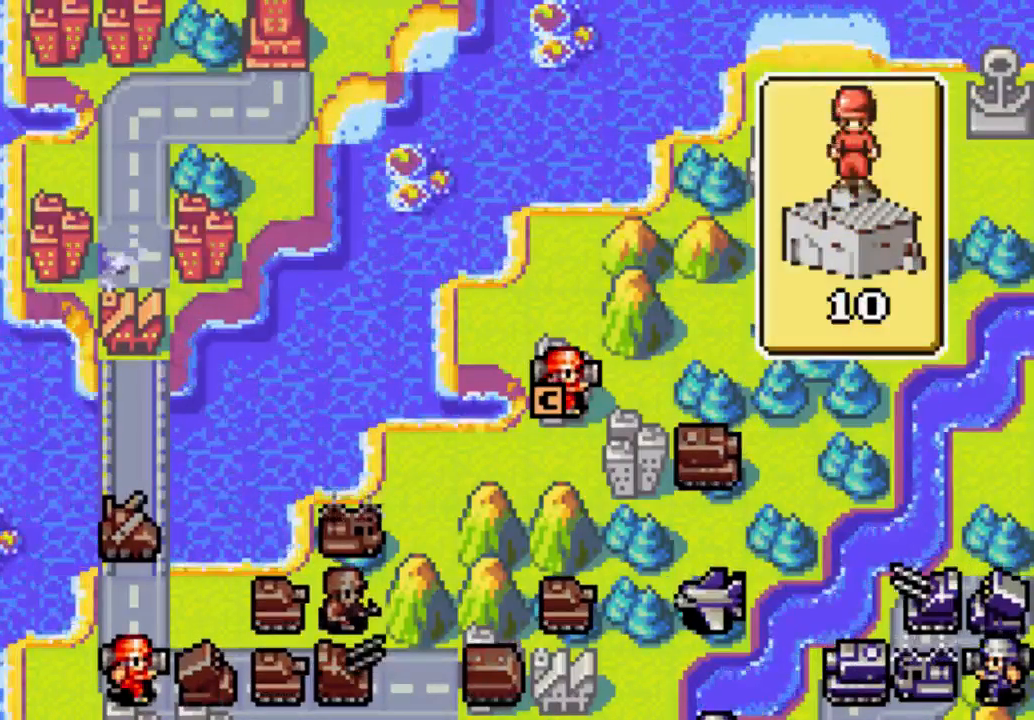
{"buttons": [], "left_stick": "center", "right_stick": "center", "events": []}
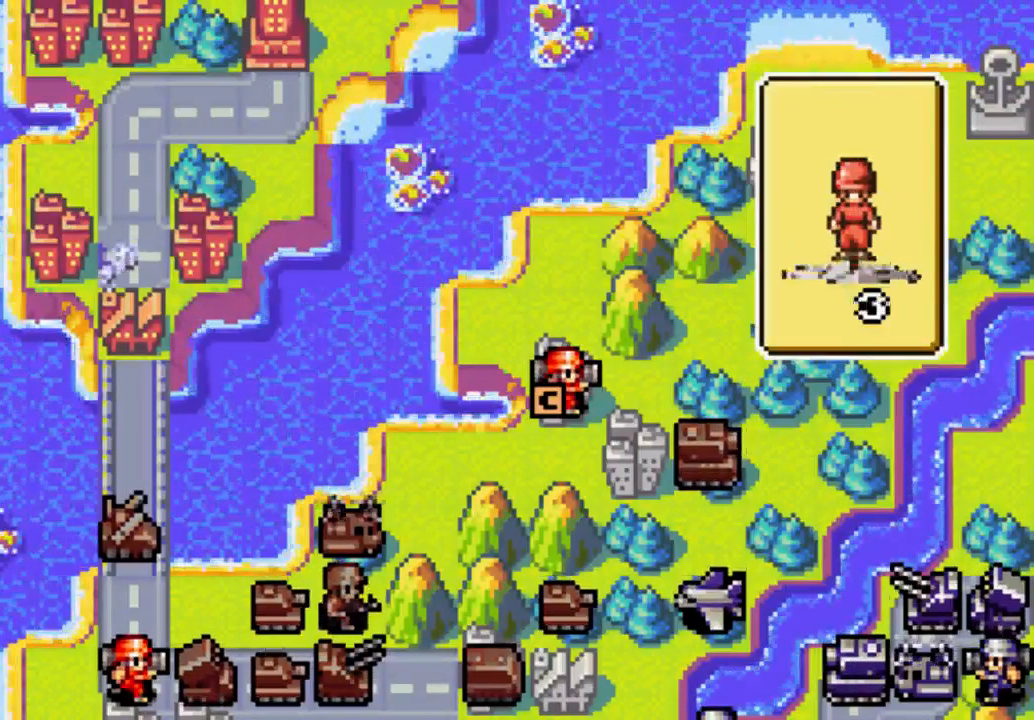
{"buttons": [], "left_stick": "center", "right_stick": "center", "events": []}
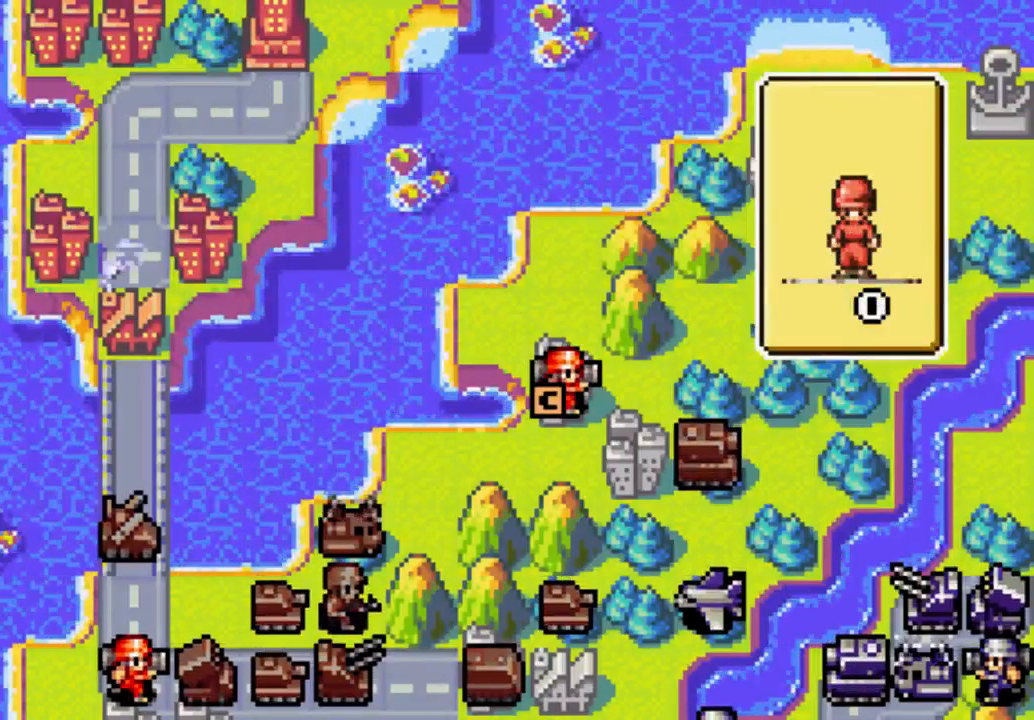
{"buttons": ["DPAD_DOWN"], "left_stick": "center", "right_stick": "center", "events": [[433, "DPAD_DOWN", "down"]]}
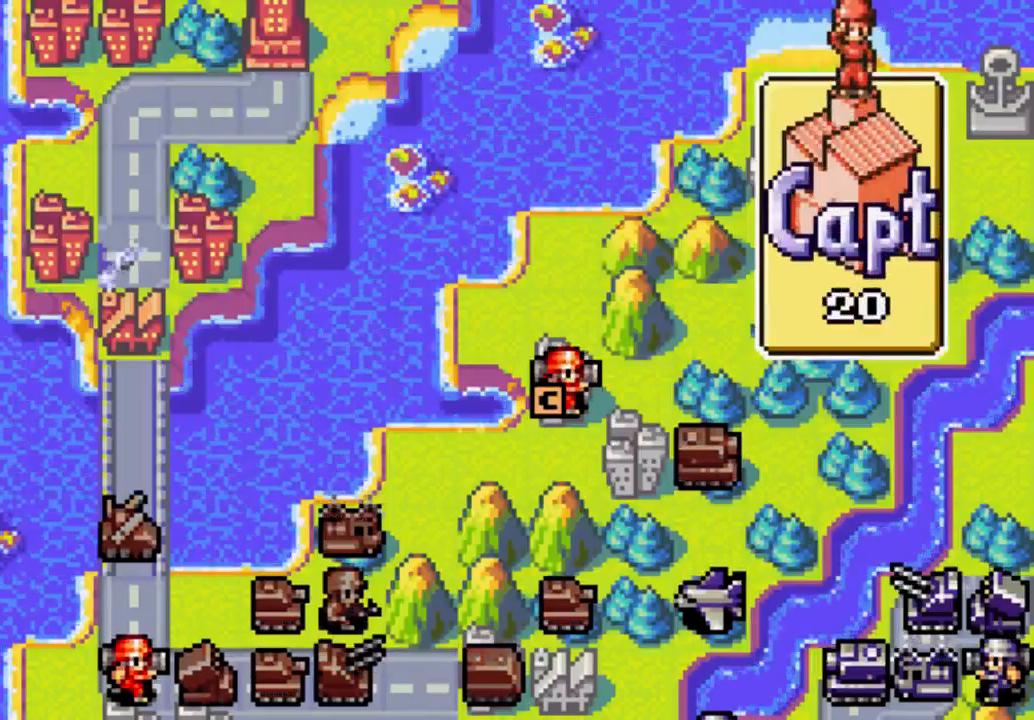
{"buttons": ["DPAD_DOWN"], "left_stick": "center", "right_stick": "center", "events": [[300, "DPAD_DOWN", "up"], [500, "DPAD_DOWN", "down"]]}
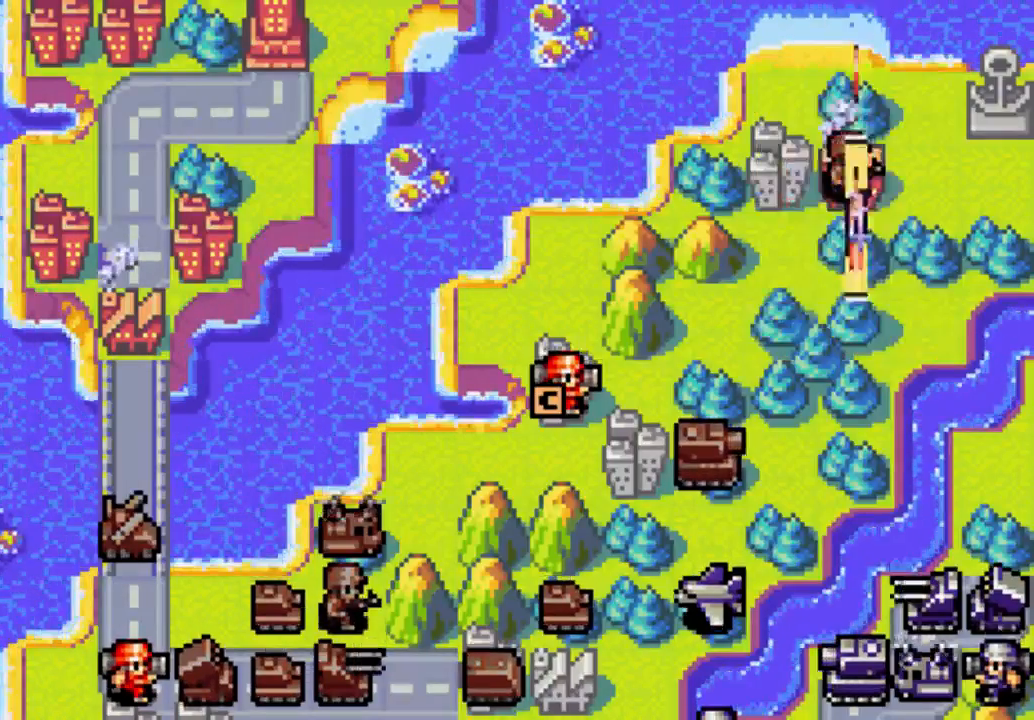
{"buttons": ["DPAD_LEFT"], "left_stick": "center", "right_stick": "center", "events": [[300, "DPAD_DOWN", "up"], [500, "DPAD_LEFT", "down"]]}
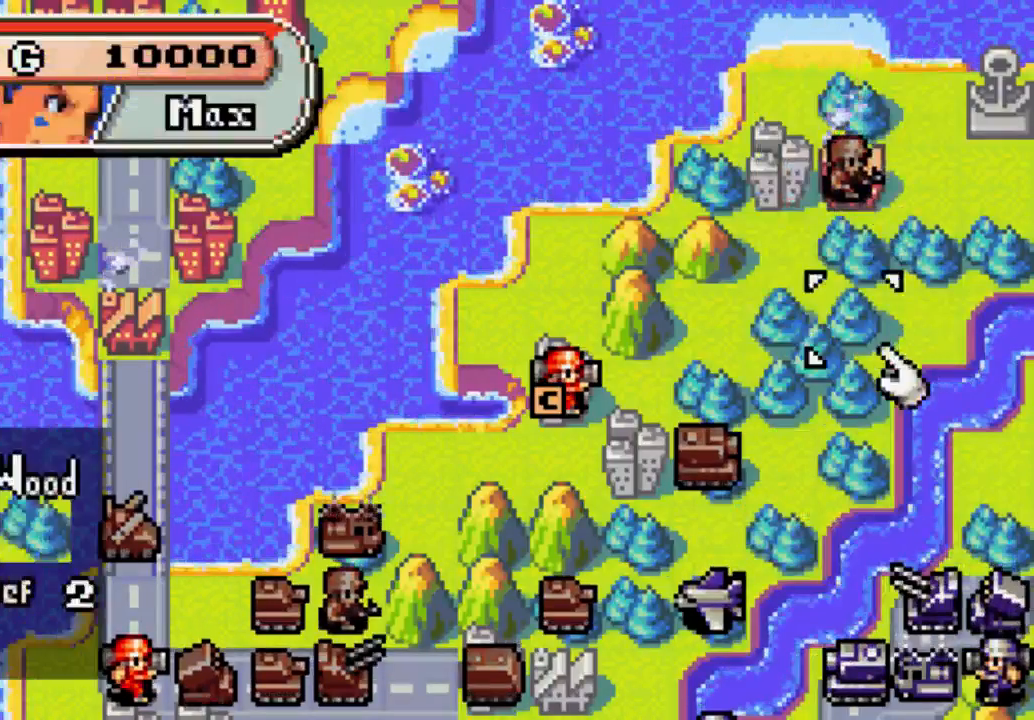
{"buttons": [], "left_stick": "center", "right_stick": "center", "events": [[233, "DPAD_LEFT", "up"], [367, "DPAD_DOWN", "down"], [500, "DPAD_DOWN", "up"]]}
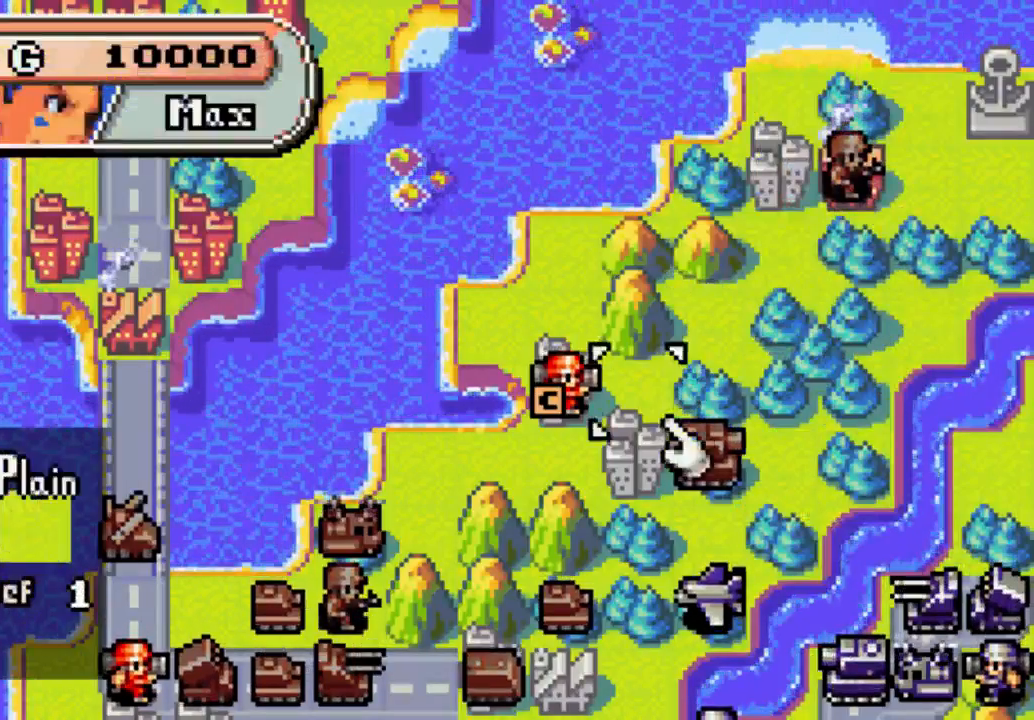
{"buttons": [], "left_stick": "center", "right_stick": "center", "events": [[67, "DPAD_LEFT", "down"], [100, "DPAD_LEFT", "up"], [233, "B", "down"], [300, "B", "up"], [433, "B", "down"], [500, "B", "up"]]}
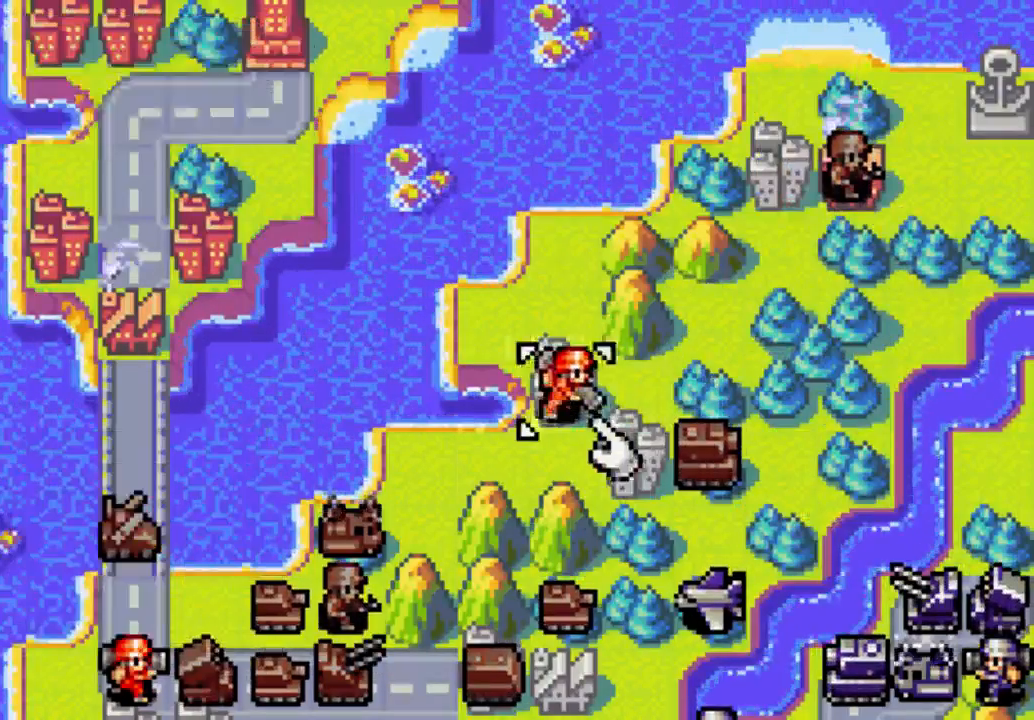
{"buttons": [], "left_stick": "center", "right_stick": "center", "events": [[67, "B", "down"], [100, "B", "up"], [167, "B", "down"], [367, "B", "up"]]}
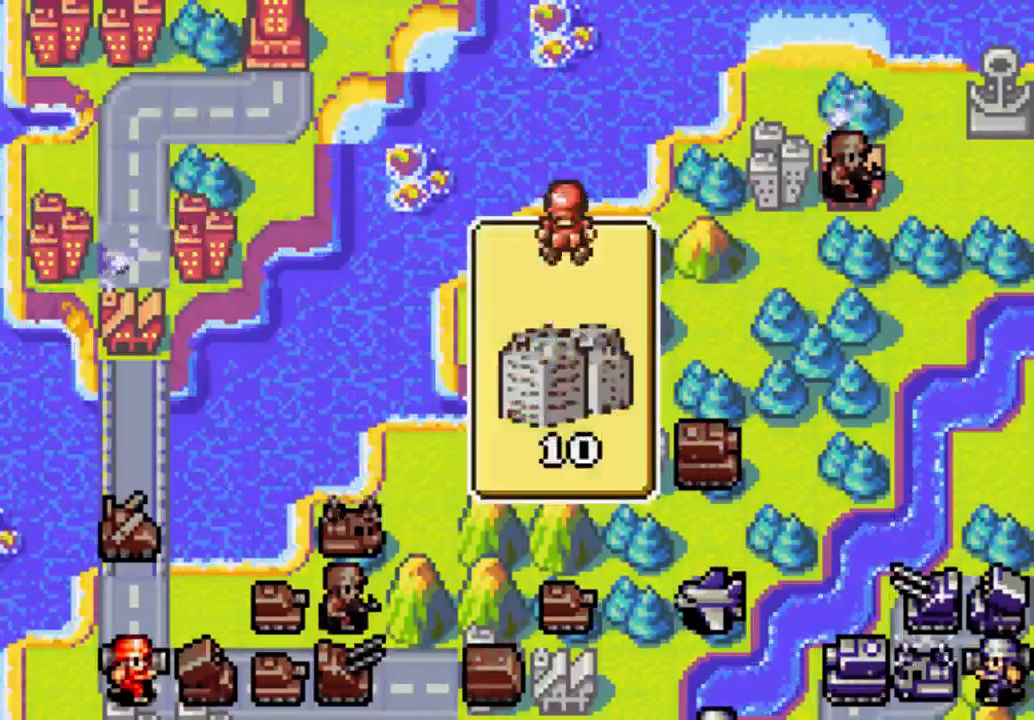
{"buttons": [], "left_stick": "center", "right_stick": "center", "events": []}
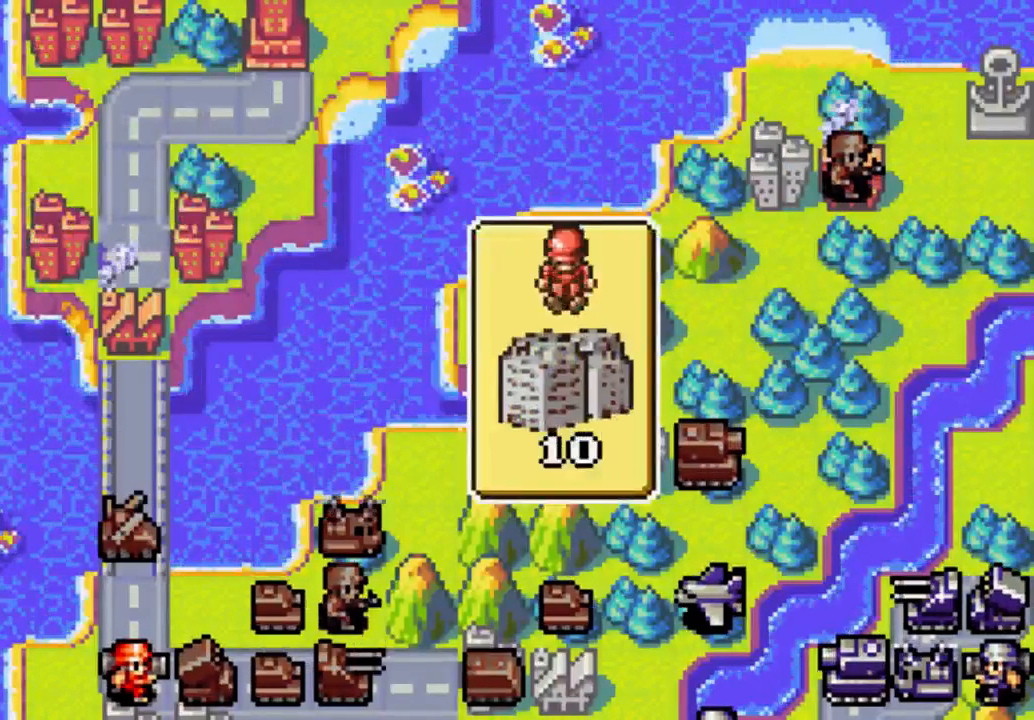
{"buttons": [], "left_stick": "center", "right_stick": "center", "events": []}
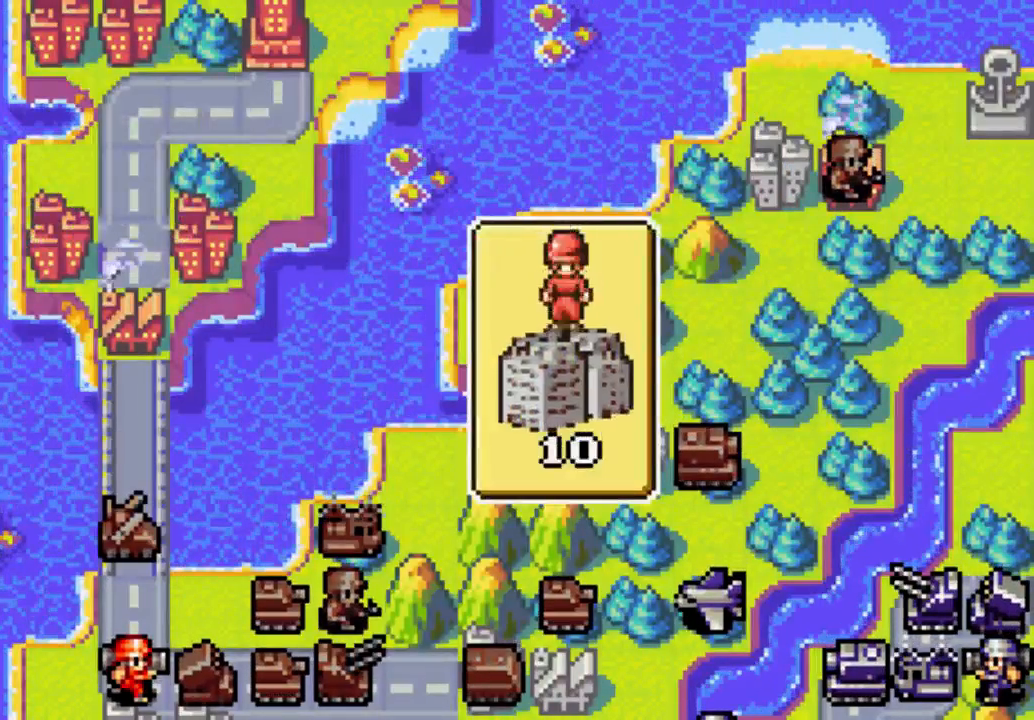
{"buttons": [], "left_stick": "center", "right_stick": "center", "events": []}
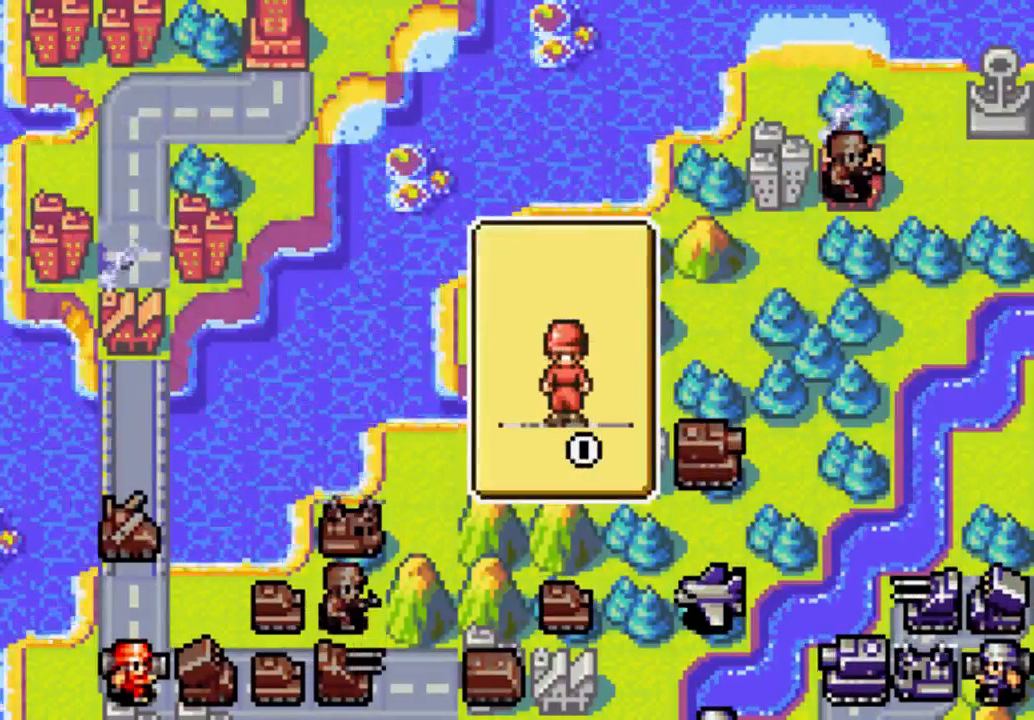
{"buttons": [], "left_stick": "center", "right_stick": "center", "events": []}
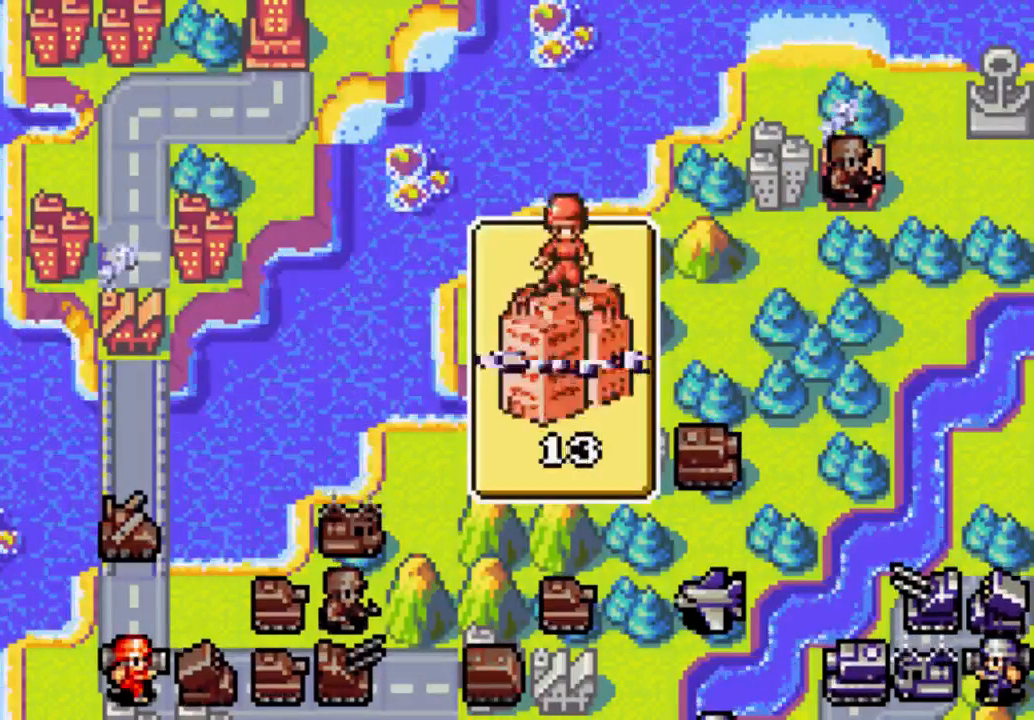
{"buttons": [], "left_stick": "center", "right_stick": "center", "events": []}
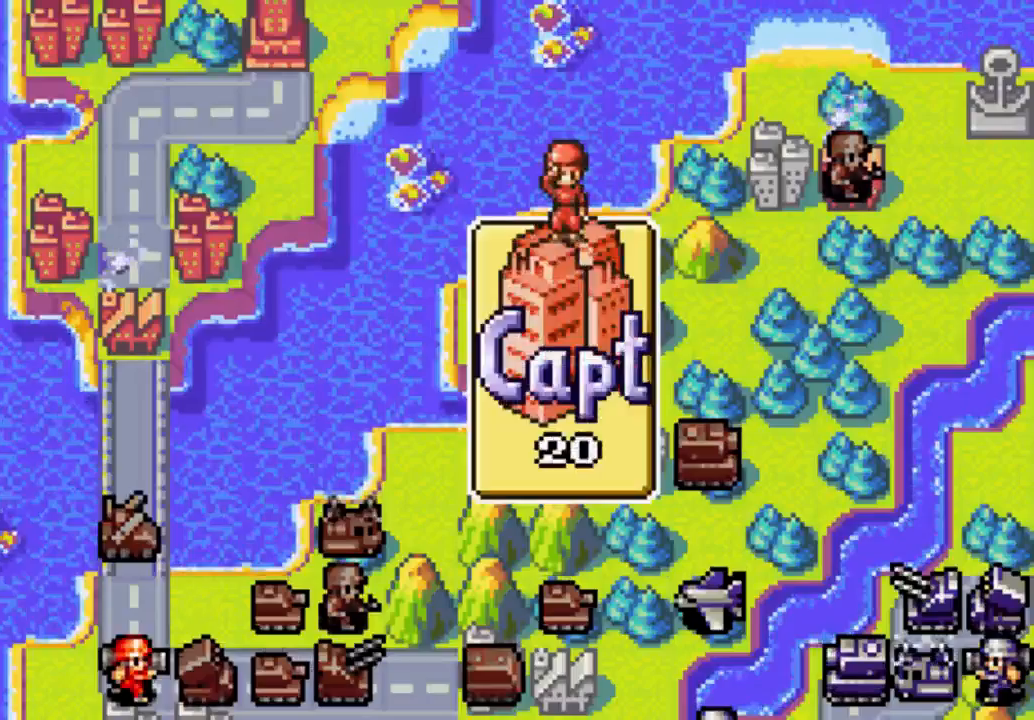
{"buttons": ["DPAD_DOWN"], "left_stick": "center", "right_stick": "center", "events": [[433, "DPAD_DOWN", "down"]]}
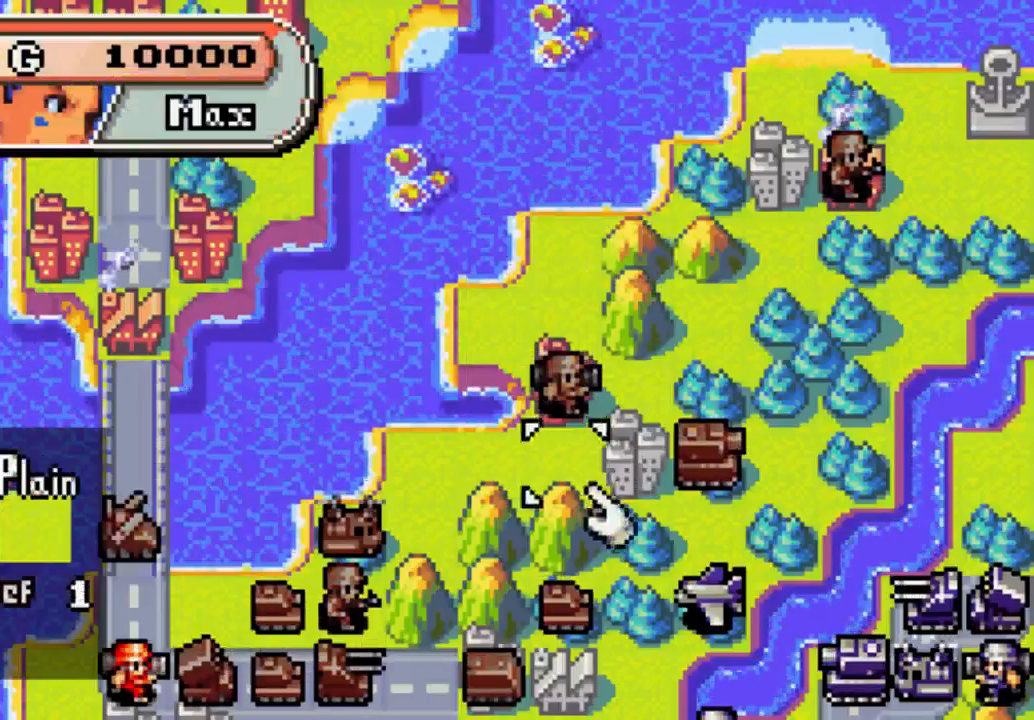
{"buttons": ["DPAD_LEFT"], "left_stick": "center", "right_stick": "center", "events": [[367, "DPAD_DOWN", "up"], [433, "DPAD_LEFT", "down"]]}
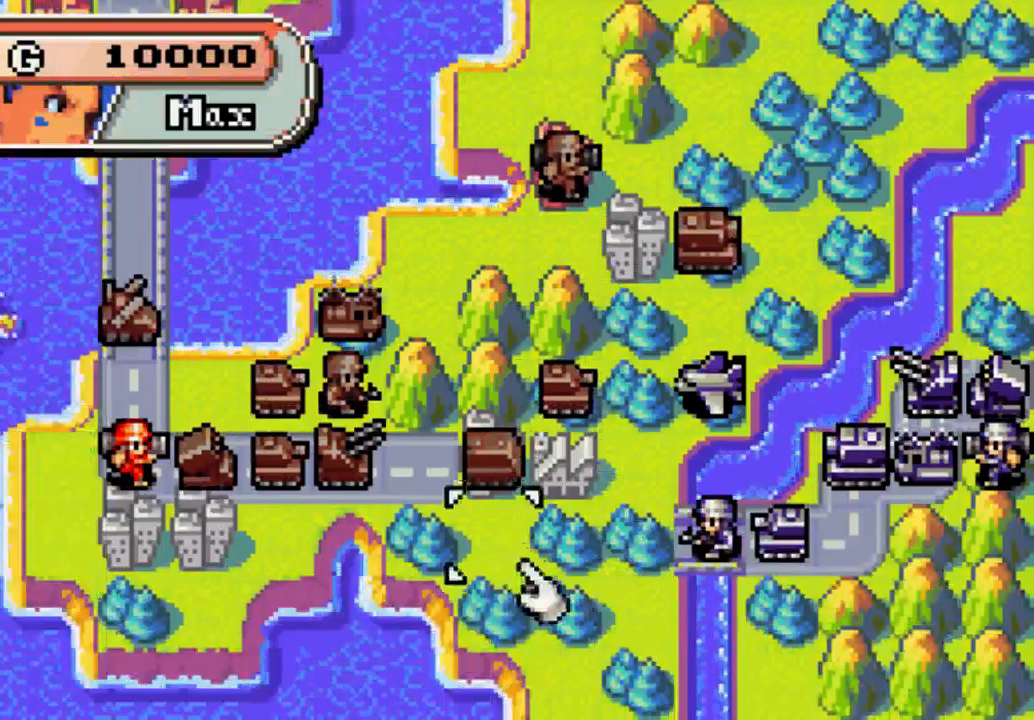
{"buttons": ["DPAD_LEFT"], "left_stick": "center", "right_stick": "center", "events": [[167, "DPAD_LEFT", "up"], [367, "DPAD_LEFT", "down"]]}
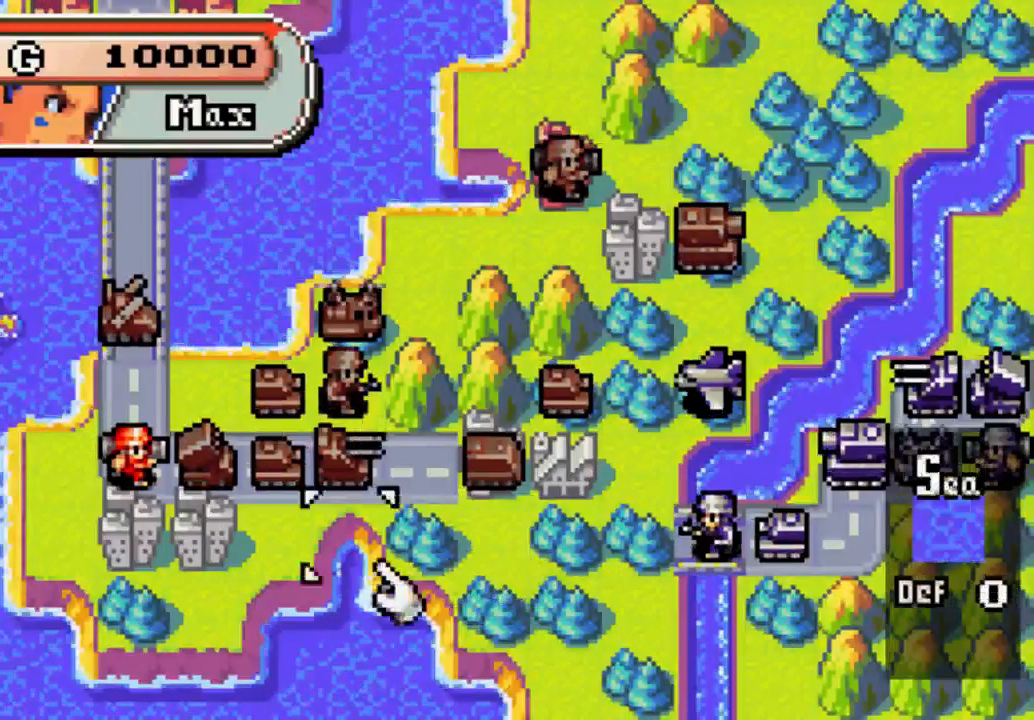
{"buttons": [], "left_stick": "center", "right_stick": "center", "events": [[167, "DPAD_LEFT", "up"]]}
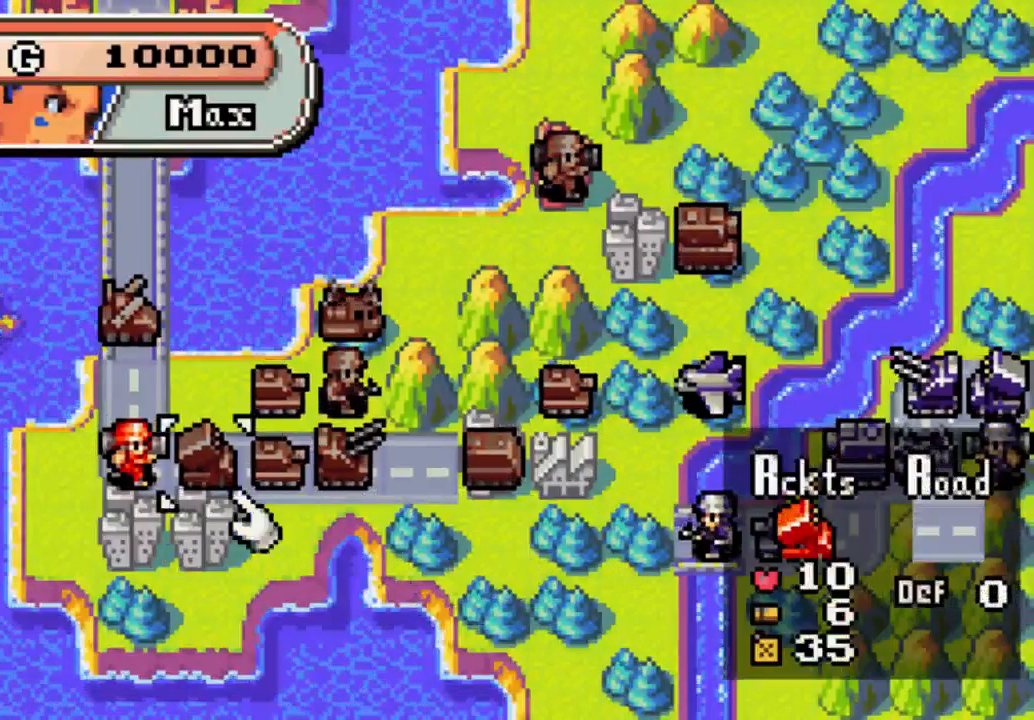
{"buttons": [], "left_stick": "center", "right_stick": "center", "events": [[33, "DPAD_LEFT", "down"], [100, "DPAD_LEFT", "up"], [233, "B", "down"], [400, "B", "up"], [433, "DPAD_DOWN", "down"], [500, "DPAD_DOWN", "up"]]}
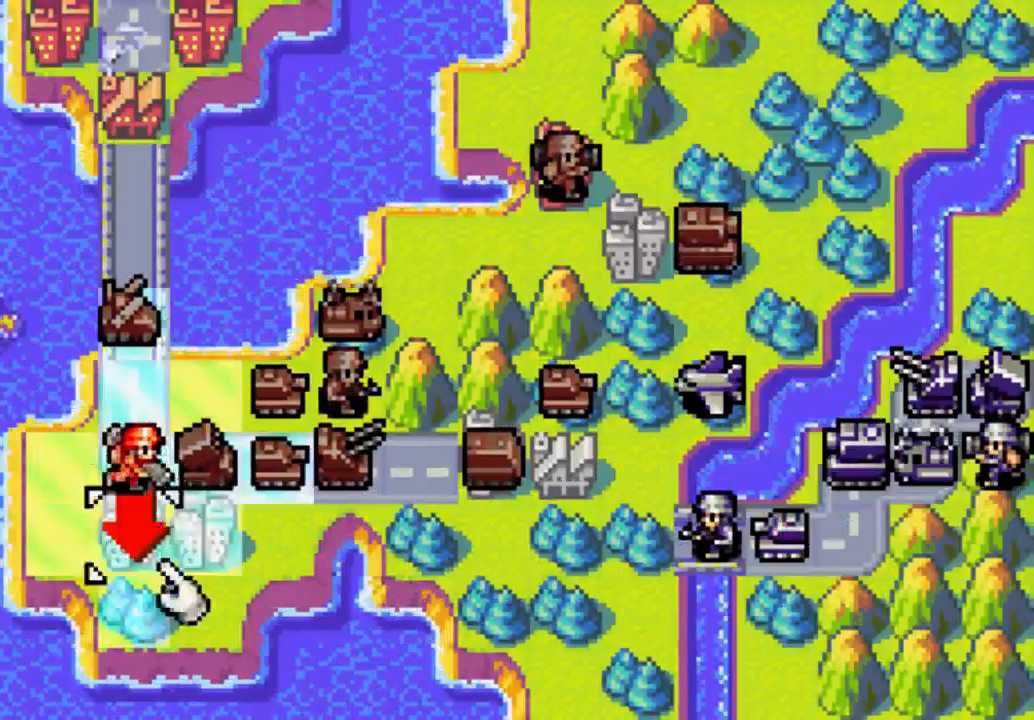
{"buttons": ["B"], "left_stick": "center", "right_stick": "center", "events": [[67, "B", "down"], [100, "B", "up"], [167, "B", "down"], [300, "B", "up"], [367, "B", "down"]]}
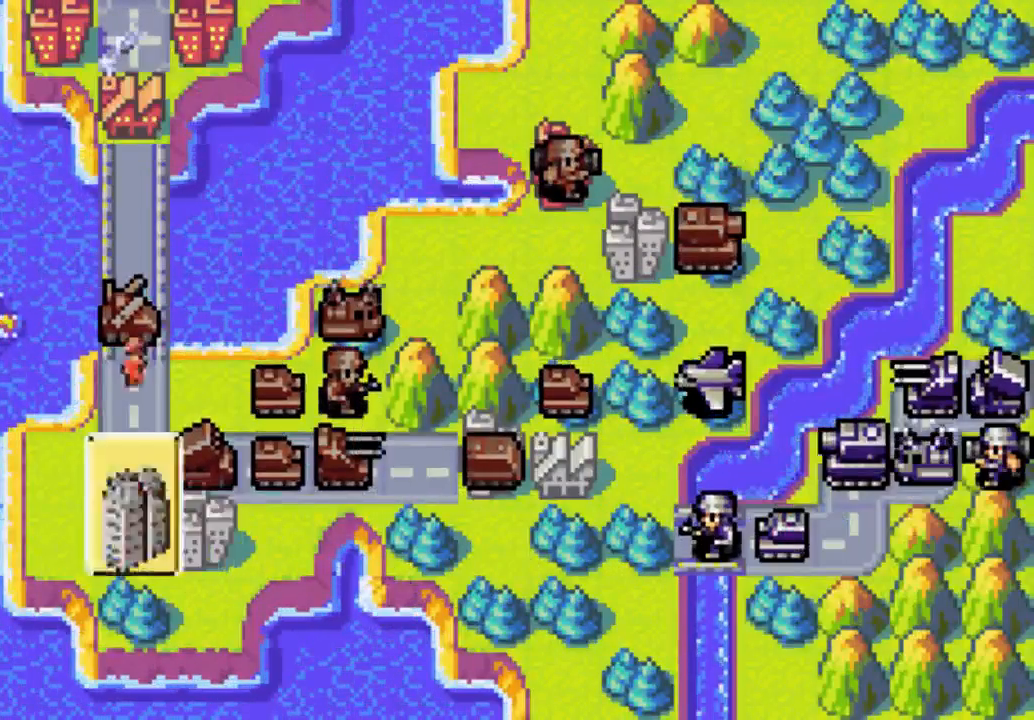
{"buttons": [], "left_stick": "center", "right_stick": "center", "events": [[67, "B", "up"], [100, "B", "down"], [367, "B", "up"]]}